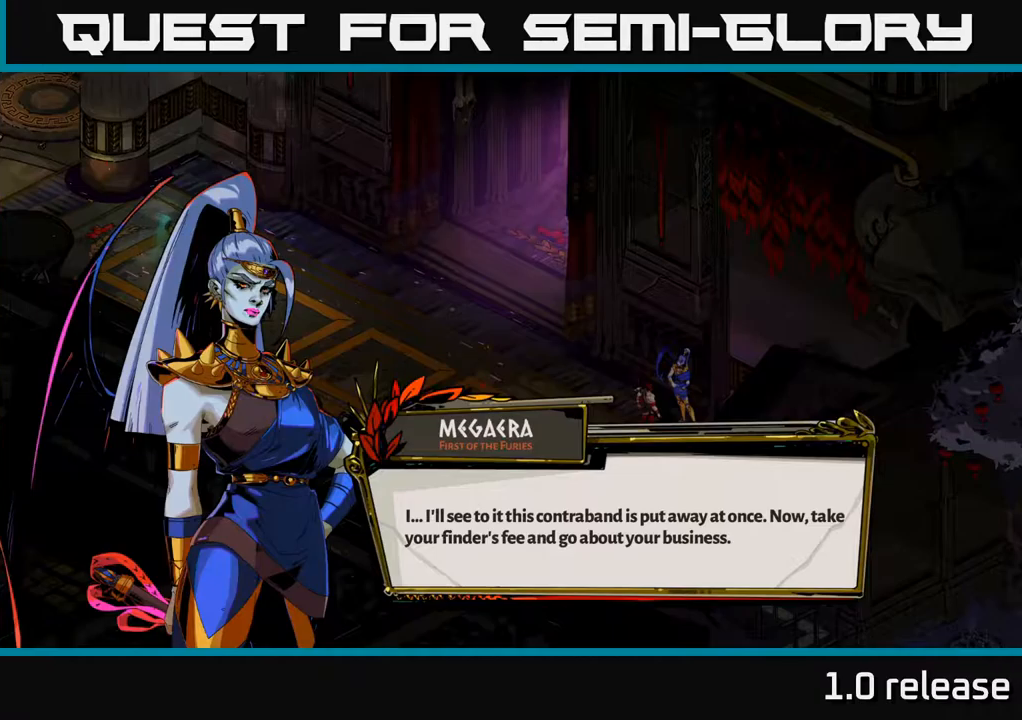
Gameplay with a controller (Xbox layout); each line is a JSON object with the inputs held at the frame after it. "events" lists button and stick changes between this image and that frame as [ms after this image, input, new state], when the widget could be followed in between. Not read: L3 R3.
{"buttons": ["A"], "left_stick": "center", "right_stick": "center", "events": [[416, "A", "down"]]}
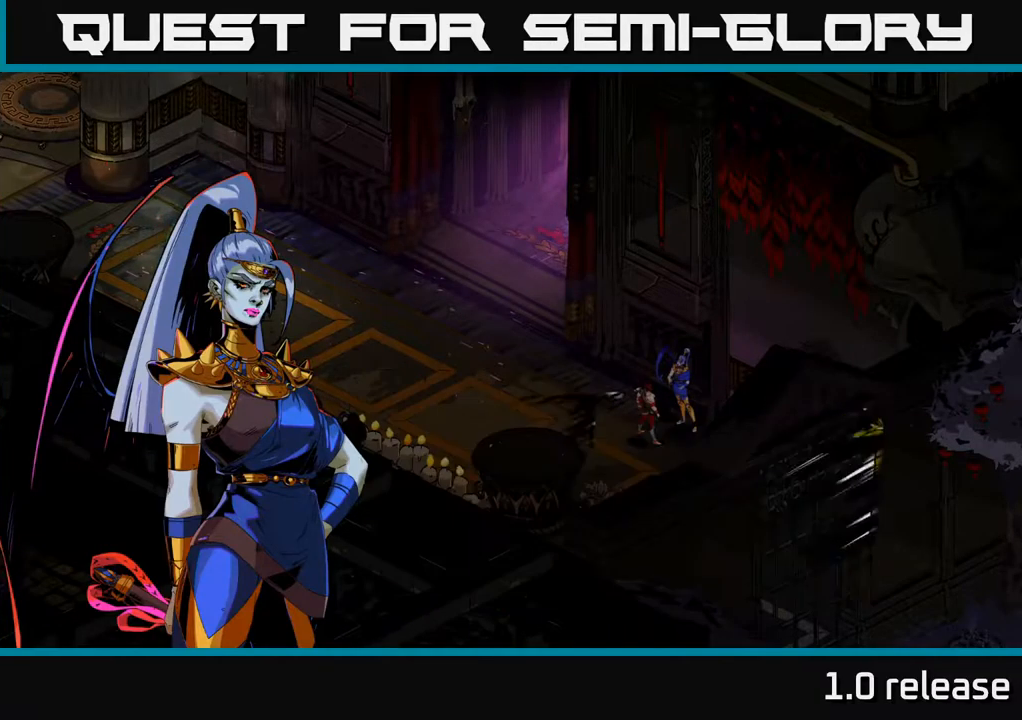
{"buttons": [], "left_stick": "center", "right_stick": "center", "events": [[166, "A", "up"]]}
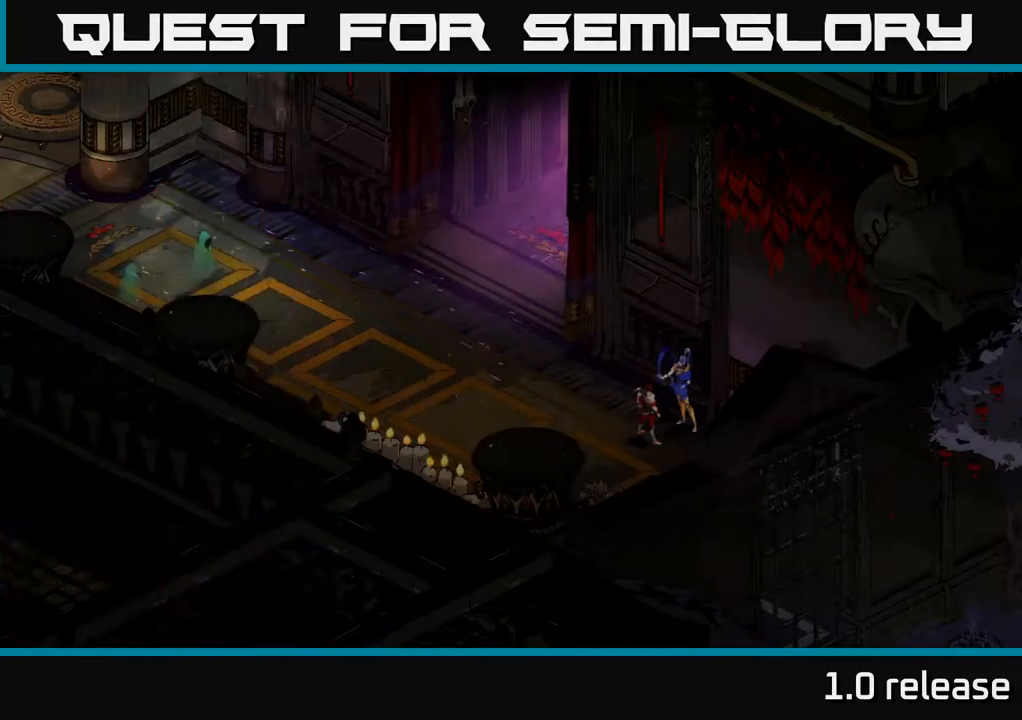
{"buttons": [], "left_stick": "center", "right_stick": "center", "events": []}
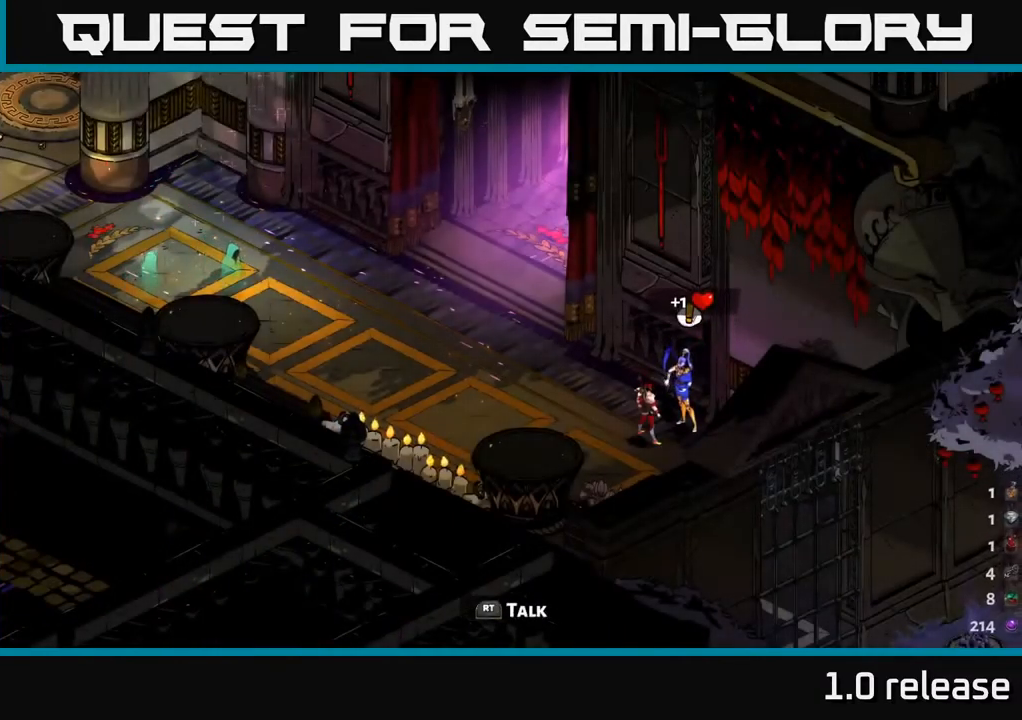
{"buttons": [], "left_stick": "center", "right_stick": "center", "events": []}
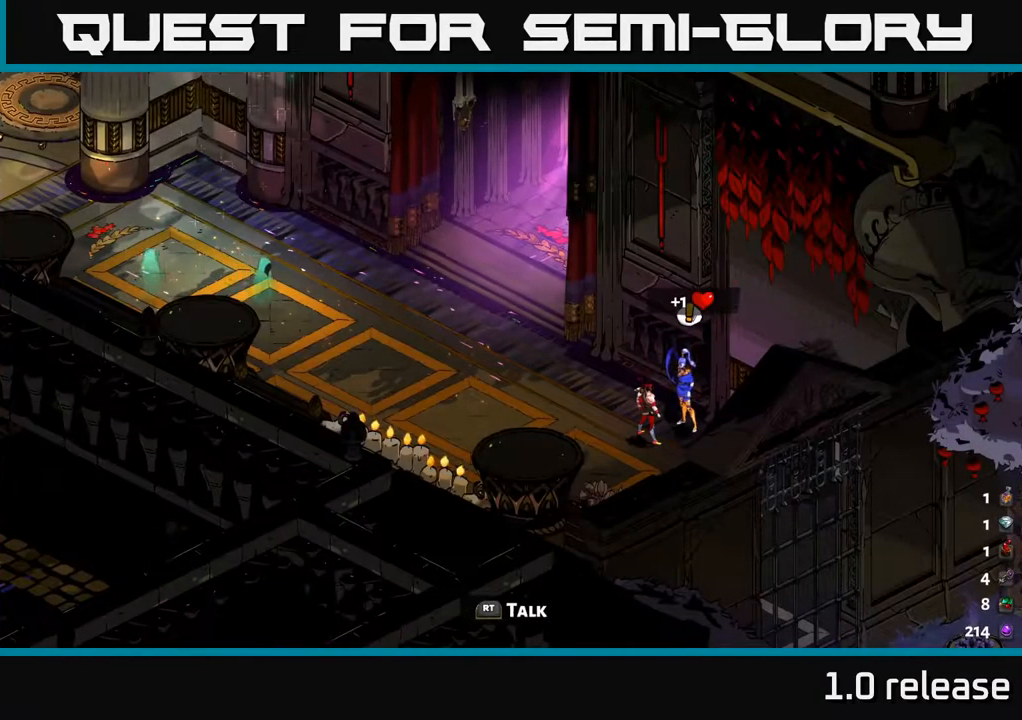
{"buttons": [], "left_stick": "center", "right_stick": "center", "events": []}
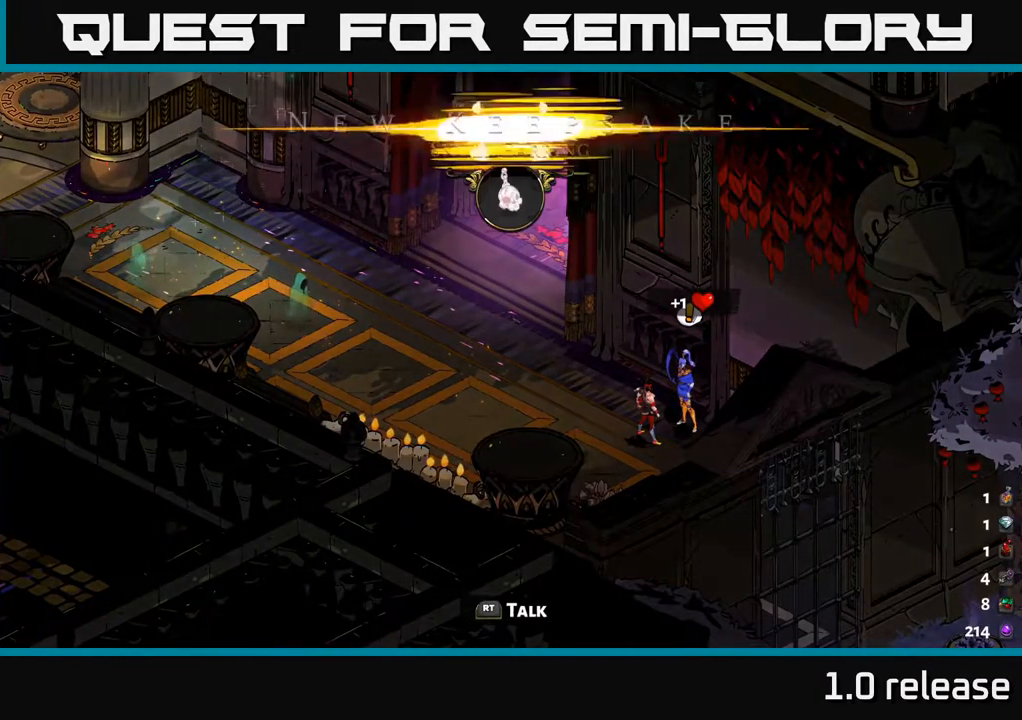
{"buttons": [], "left_stick": "center", "right_stick": "center", "events": []}
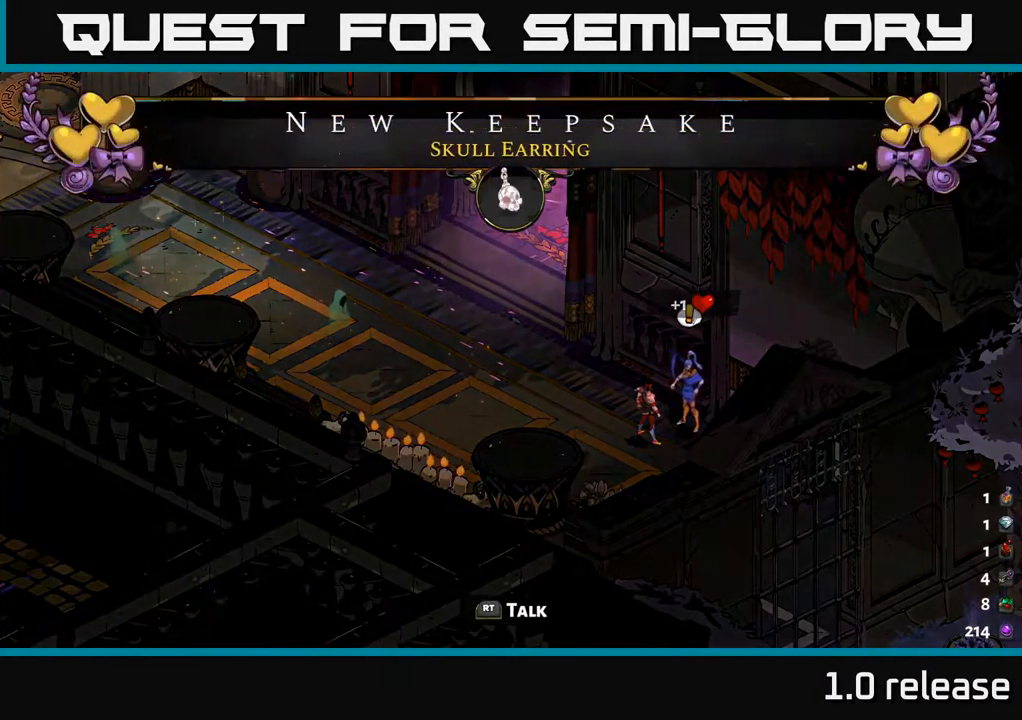
{"buttons": [], "left_stick": "center", "right_stick": "center", "events": []}
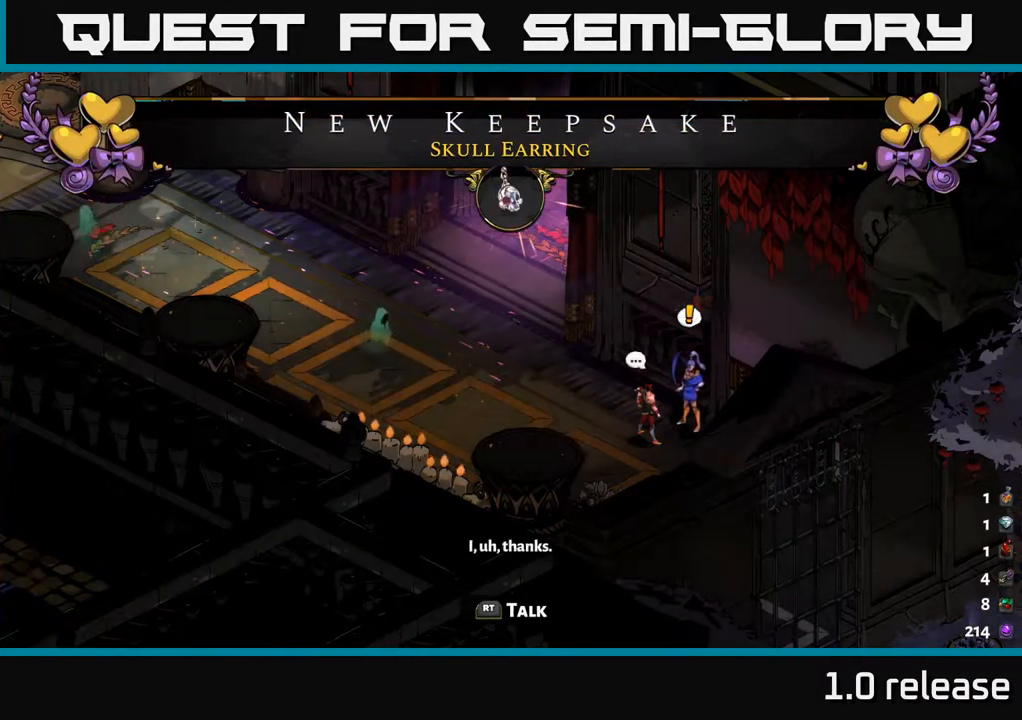
{"buttons": [], "left_stick": "center", "right_stick": "center", "events": []}
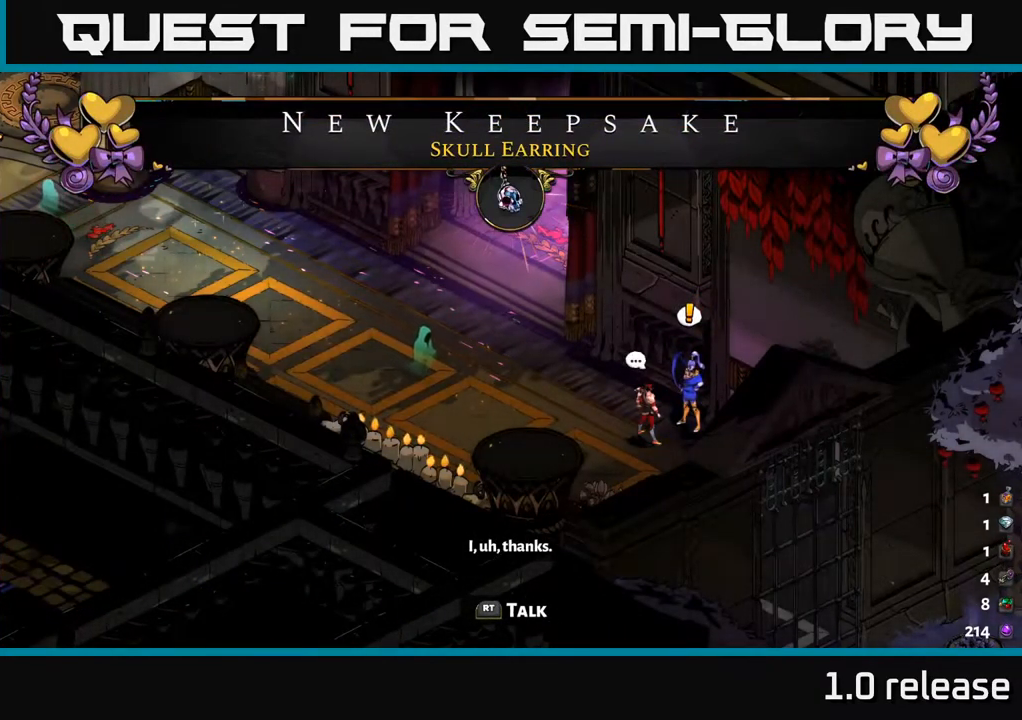
{"buttons": [], "left_stick": "center", "right_stick": "center", "events": []}
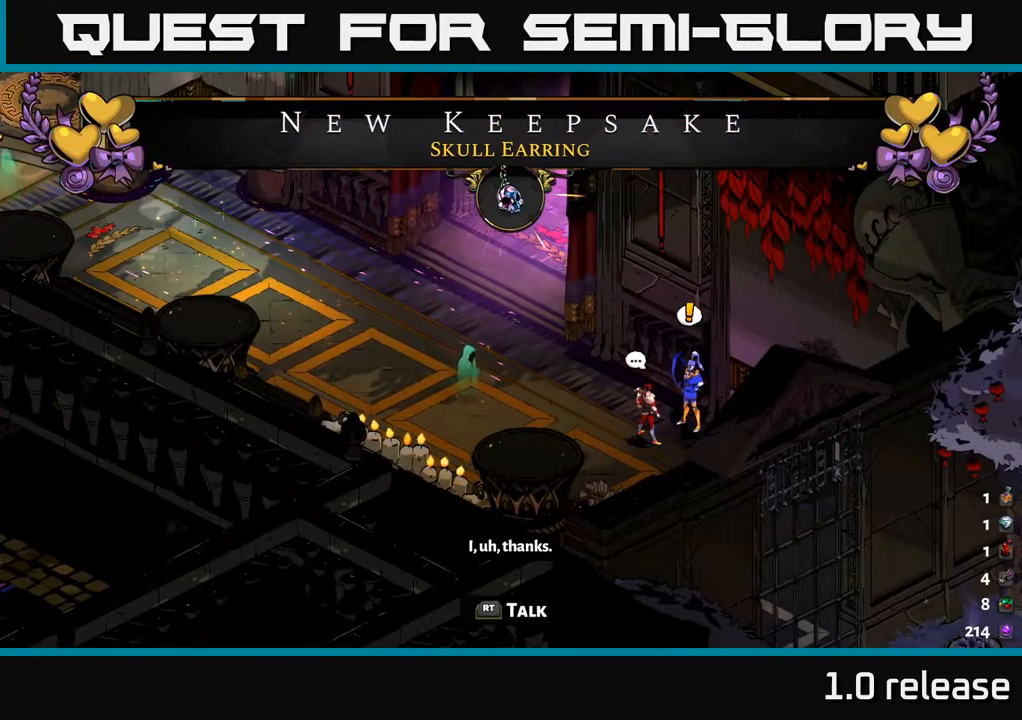
{"buttons": [], "left_stick": "center", "right_stick": "center", "events": []}
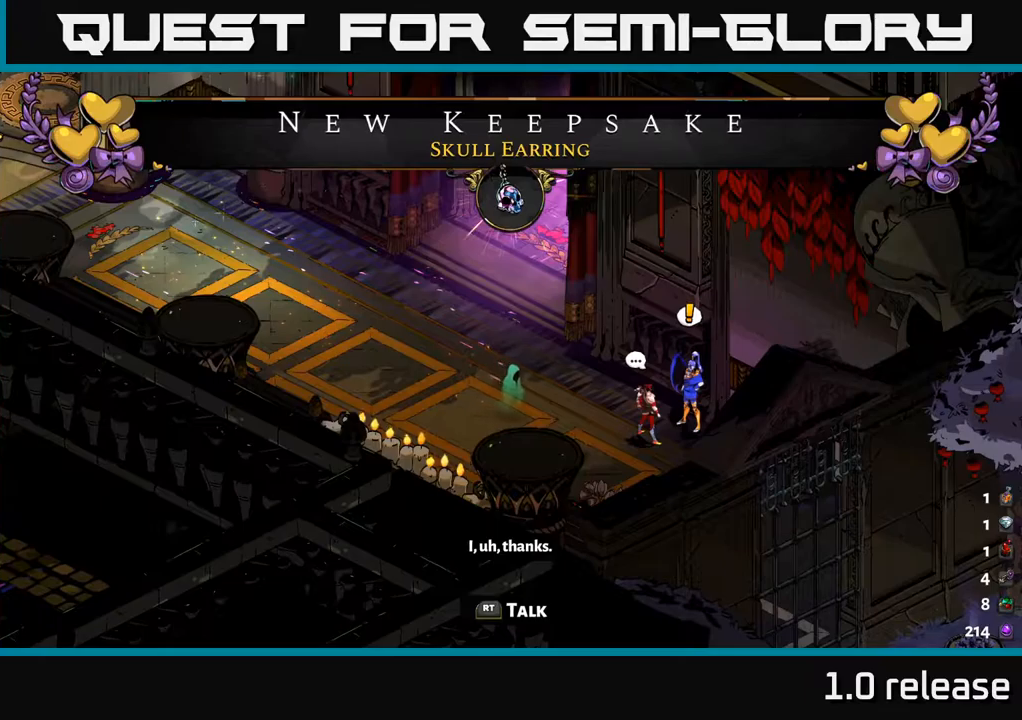
{"buttons": [], "left_stick": "center", "right_stick": "center", "events": [[350, "R2", "down"], [433, "R2", "up"]]}
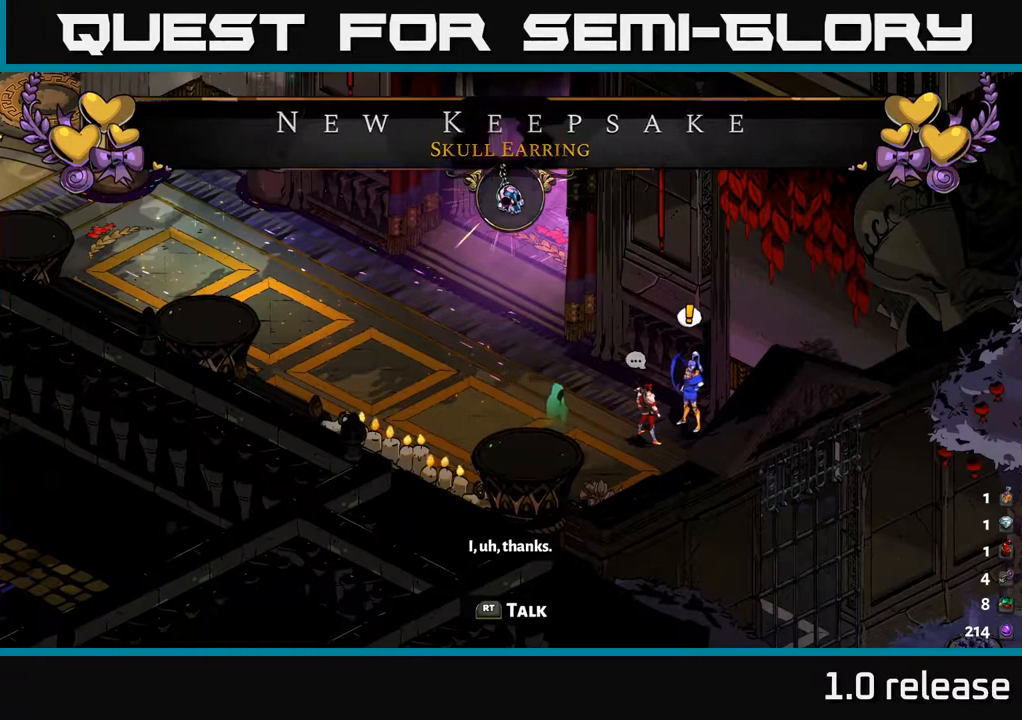
{"buttons": [], "left_stick": "center", "right_stick": "center", "events": []}
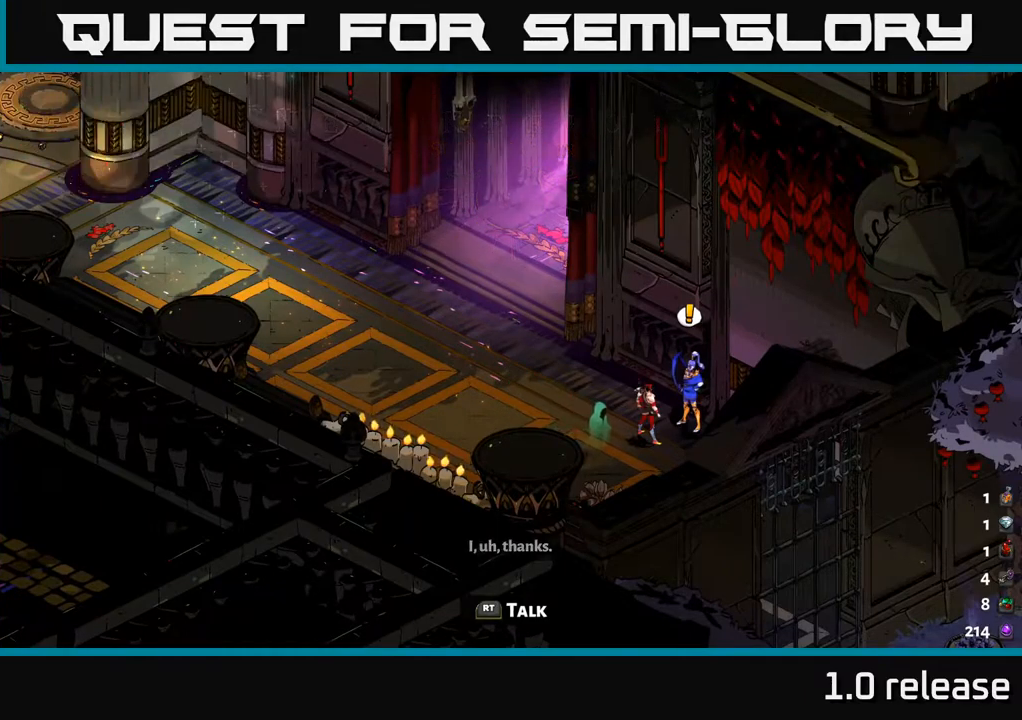
{"buttons": ["R2"], "left_stick": "center", "right_stick": "center", "events": [[200, "R2", "down"], [350, "R2", "up"], [483, "R2", "down"]]}
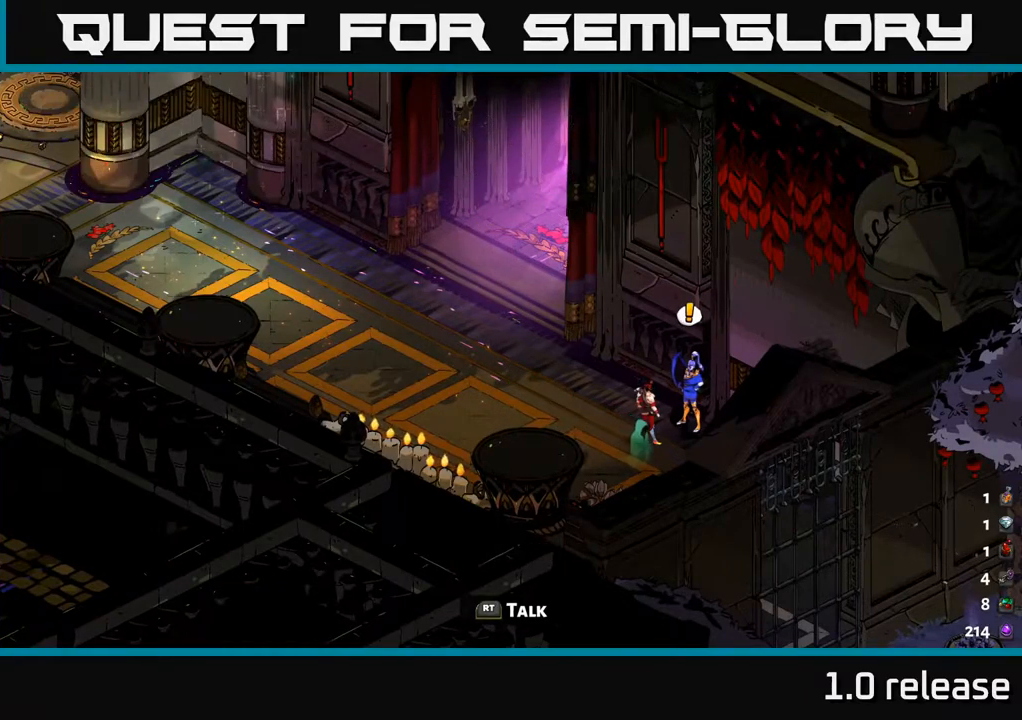
{"buttons": [], "left_stick": "center", "right_stick": "center", "events": [[100, "R2", "up"], [233, "R2", "down"], [317, "R2", "up"]]}
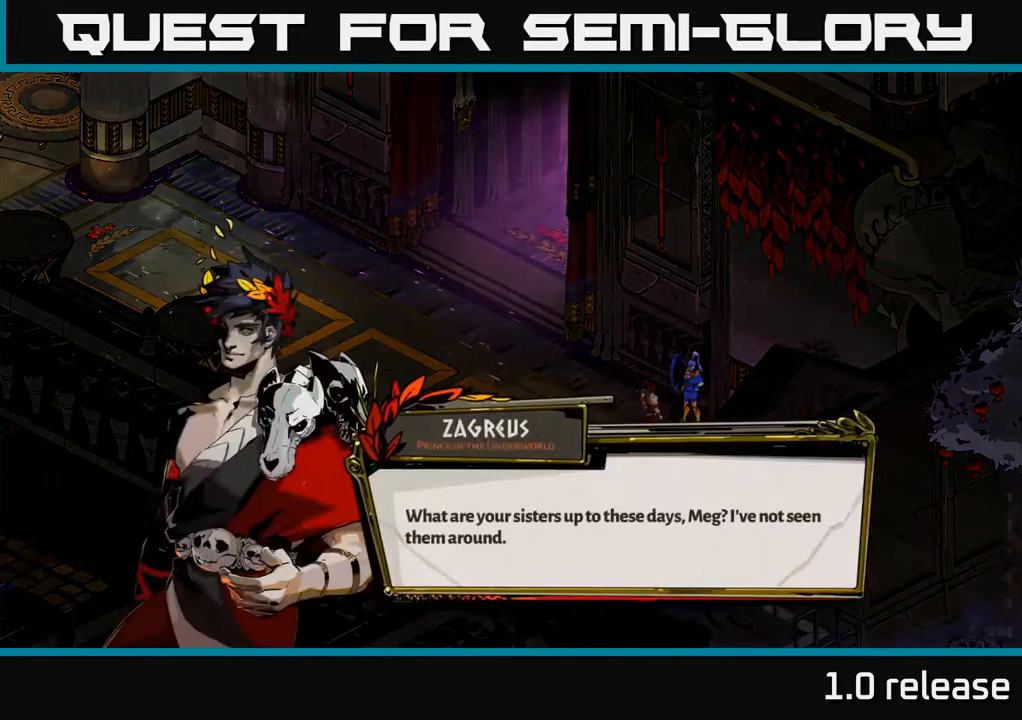
{"buttons": [], "left_stick": "center", "right_stick": "center", "events": []}
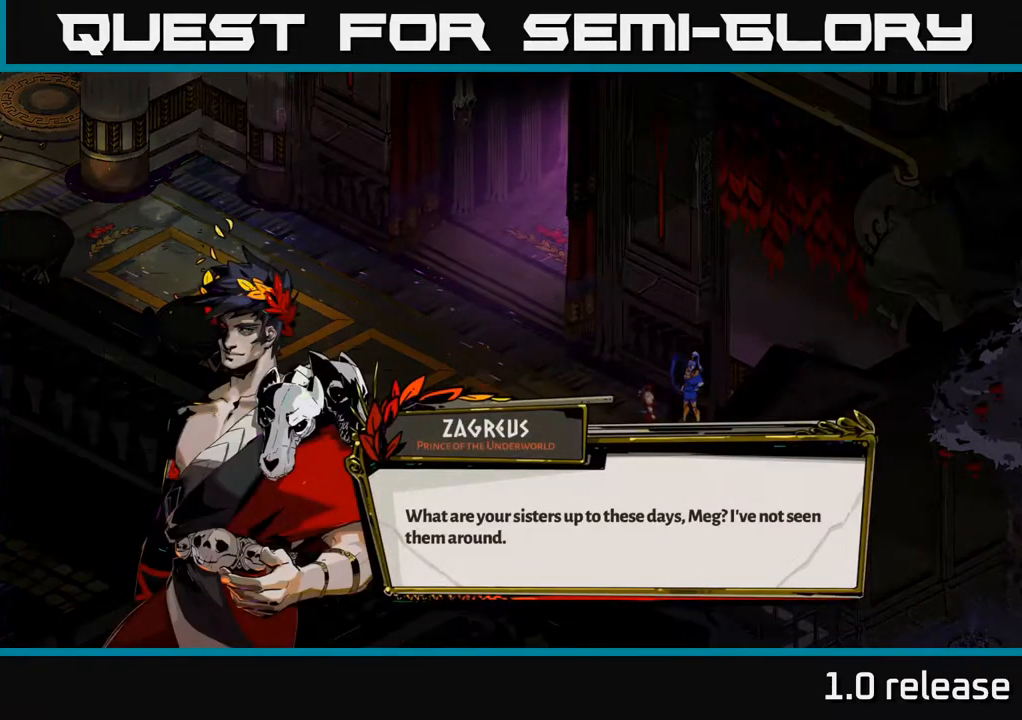
{"buttons": ["A"], "left_stick": "center", "right_stick": "center", "events": [[400, "A", "down"]]}
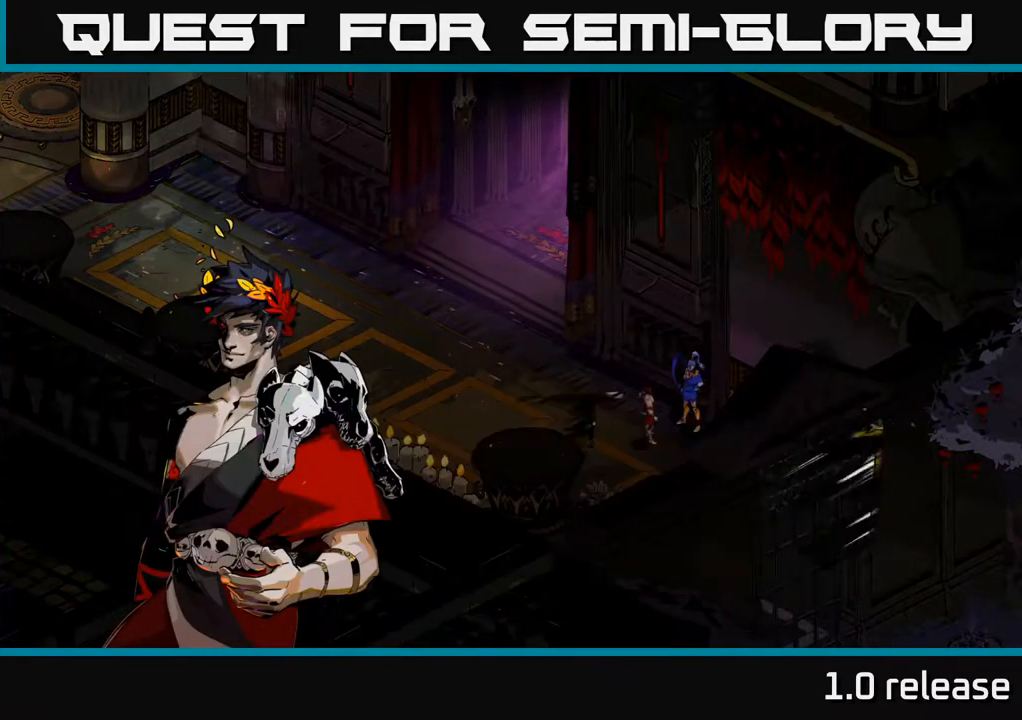
{"buttons": [], "left_stick": "center", "right_stick": "center", "events": [[117, "A", "up"]]}
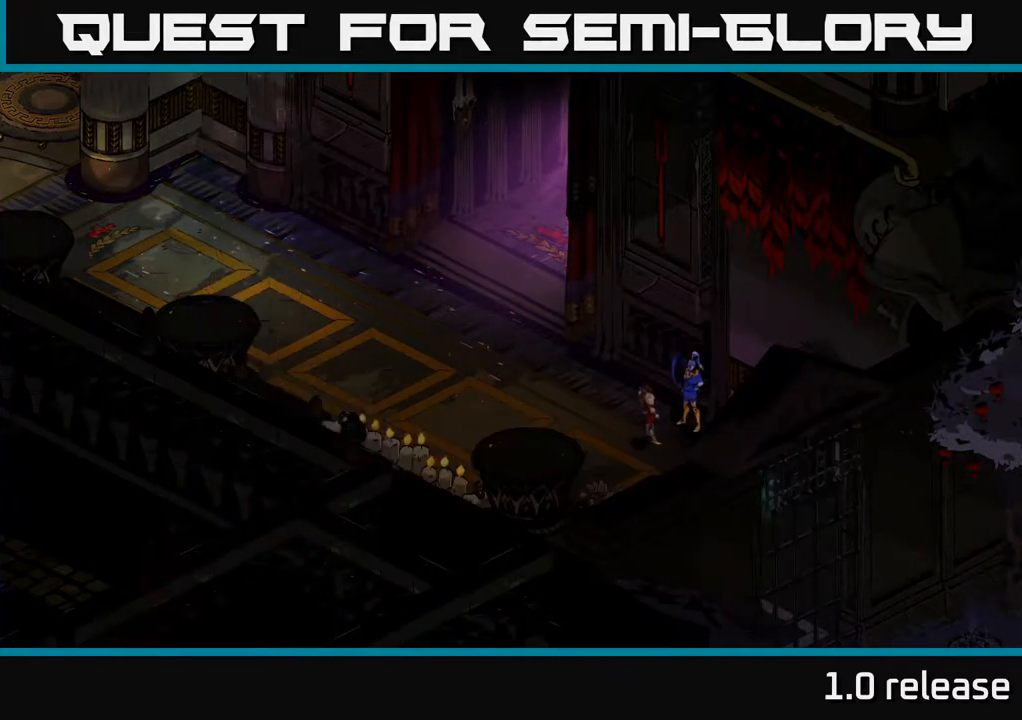
{"buttons": [], "left_stick": "center", "right_stick": "center", "events": []}
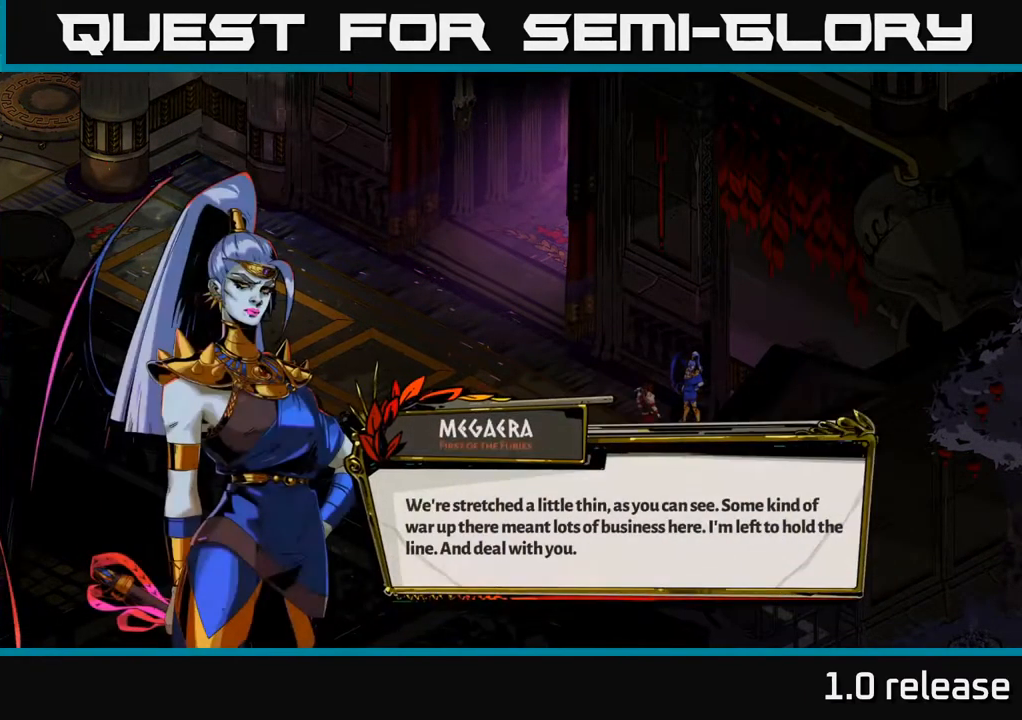
{"buttons": [], "left_stick": "center", "right_stick": "center", "events": []}
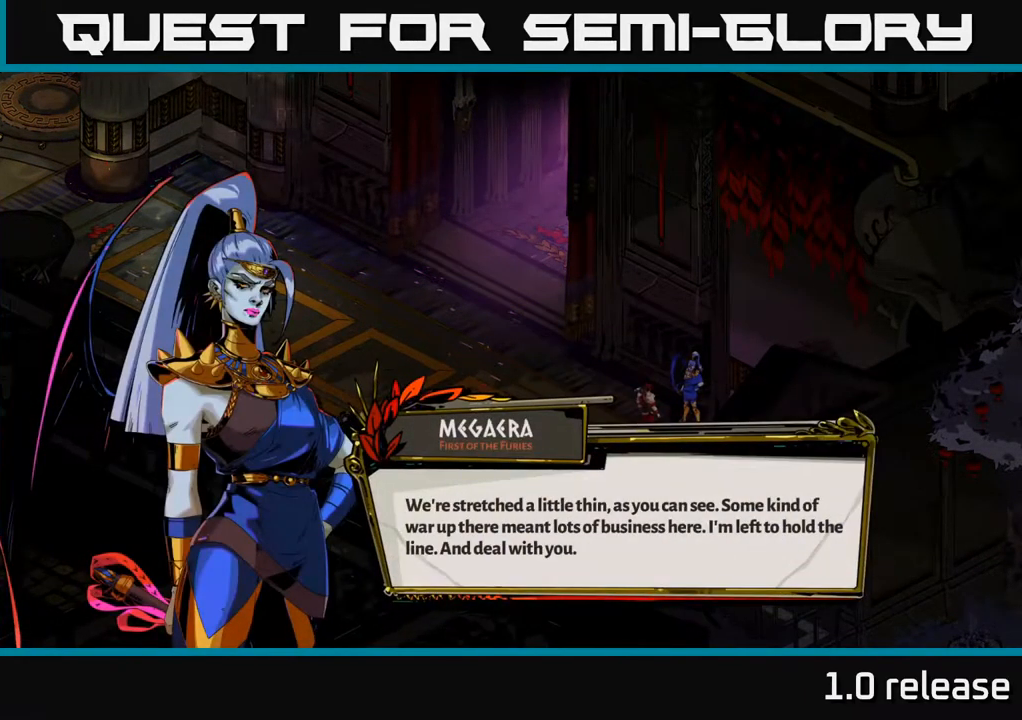
{"buttons": [], "left_stick": "center", "right_stick": "center", "events": []}
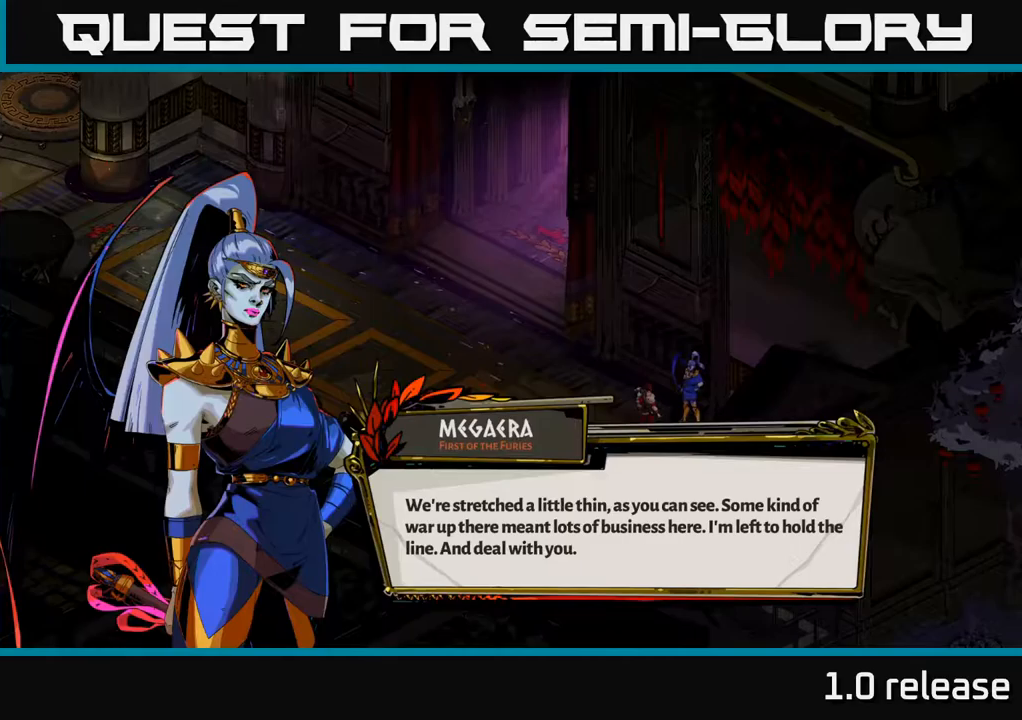
{"buttons": [], "left_stick": "center", "right_stick": "center", "events": [[34, "A", "down"], [367, "A", "up"]]}
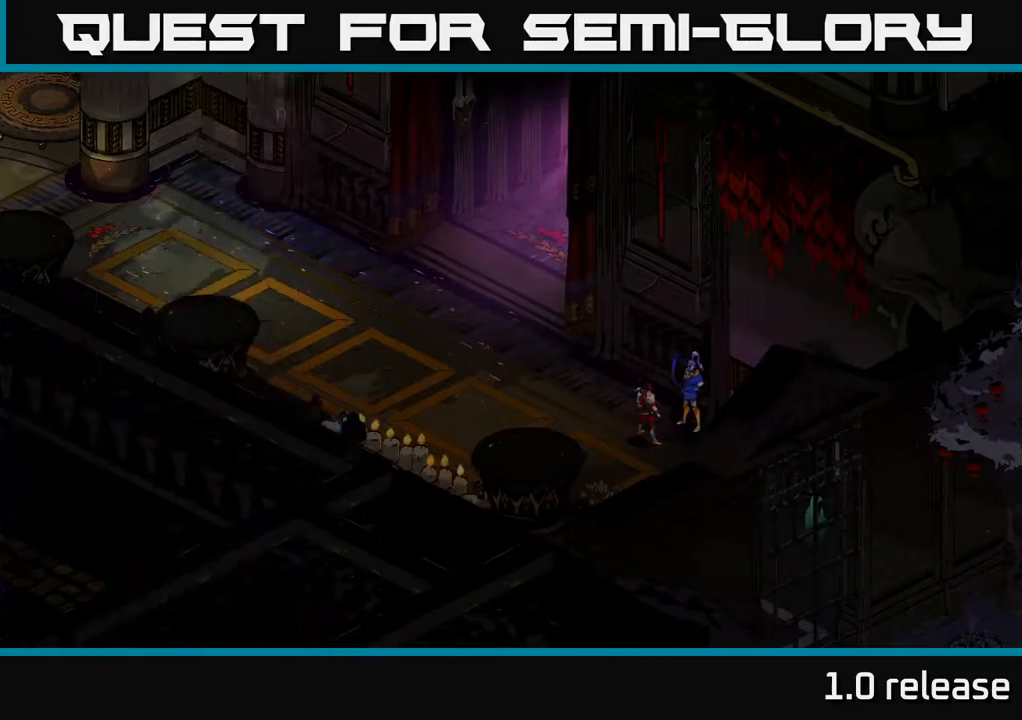
{"buttons": [], "left_stick": "center", "right_stick": "center", "events": []}
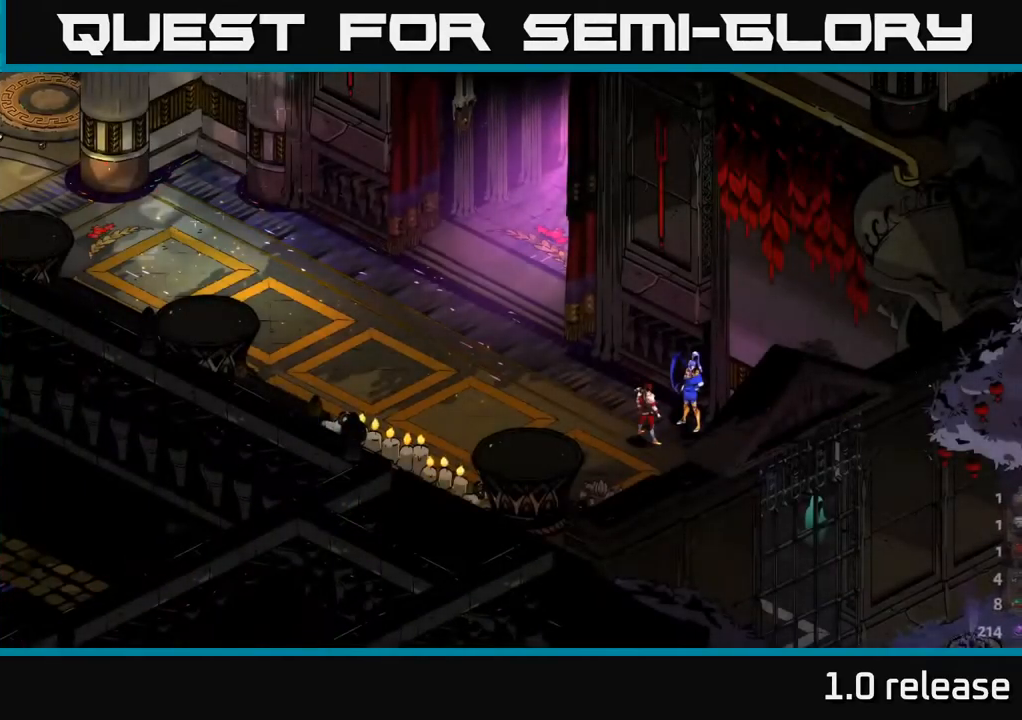
{"buttons": [], "left_stick": "left", "right_stick": "center", "events": [[267, "left_stick", "left"]]}
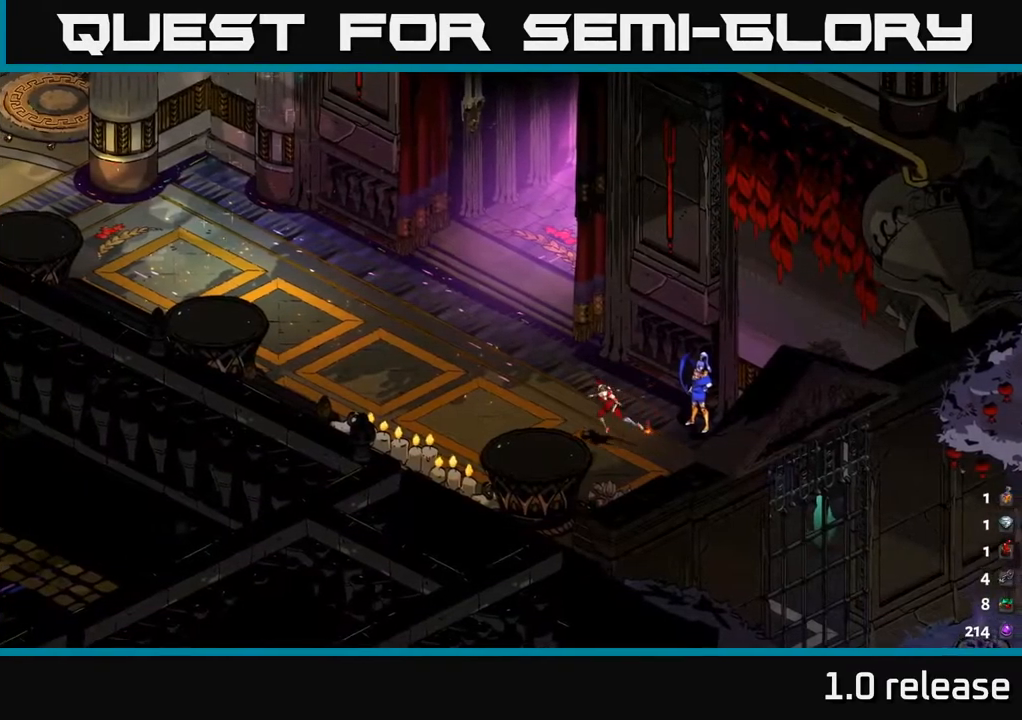
{"buttons": [], "left_stick": "up-right", "right_stick": "center", "events": [[17, "left_stick", "up-left"], [200, "A", "down"], [300, "left_stick", "up"], [417, "left_stick", "up-right"], [450, "A", "up"]]}
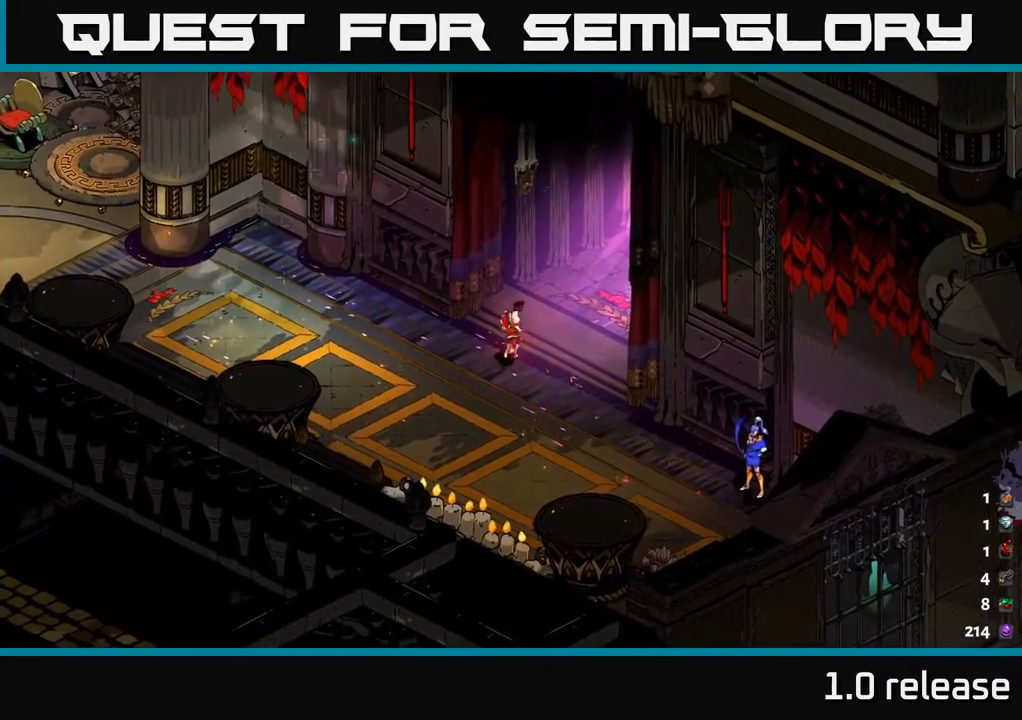
{"buttons": [], "left_stick": "up-right", "right_stick": "center", "events": [[50, "A", "down"], [450, "A", "up"]]}
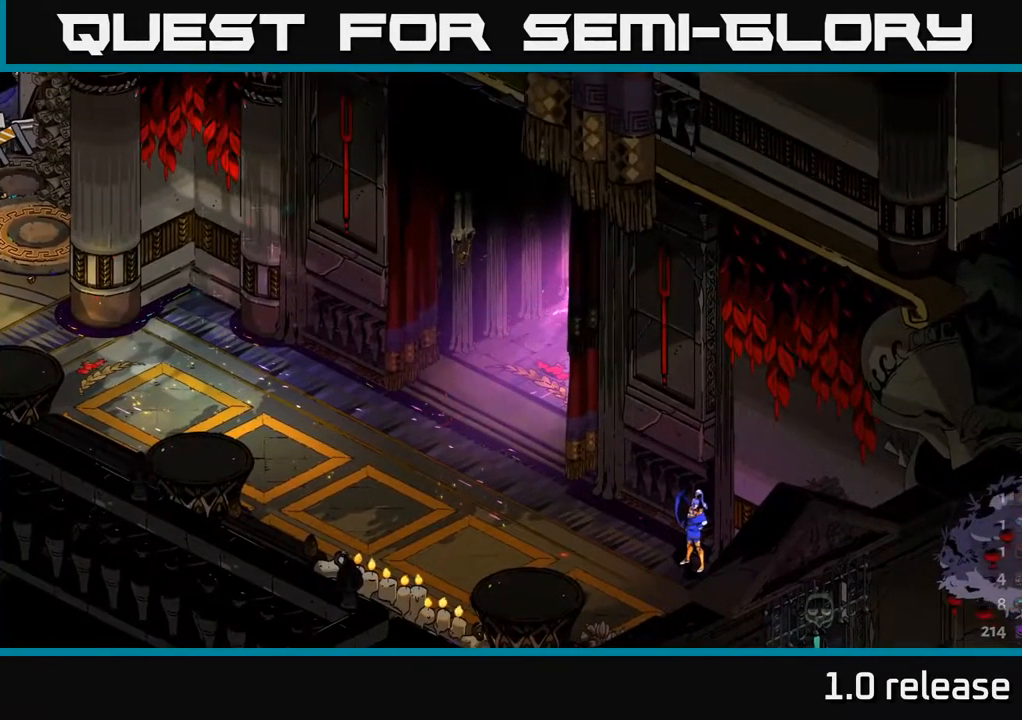
{"buttons": ["A"], "left_stick": "up-right", "right_stick": "center", "events": [[417, "A", "down"]]}
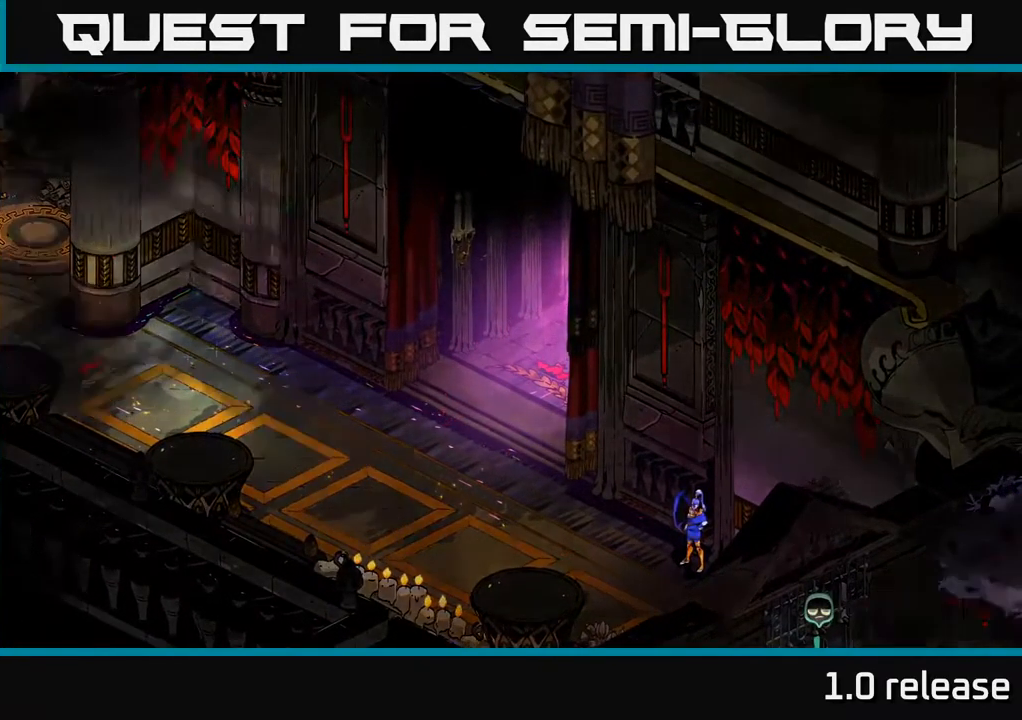
{"buttons": [], "left_stick": "center", "right_stick": "center", "events": [[117, "A", "up"], [234, "A", "down"], [384, "left_stick", "center"], [400, "A", "up"]]}